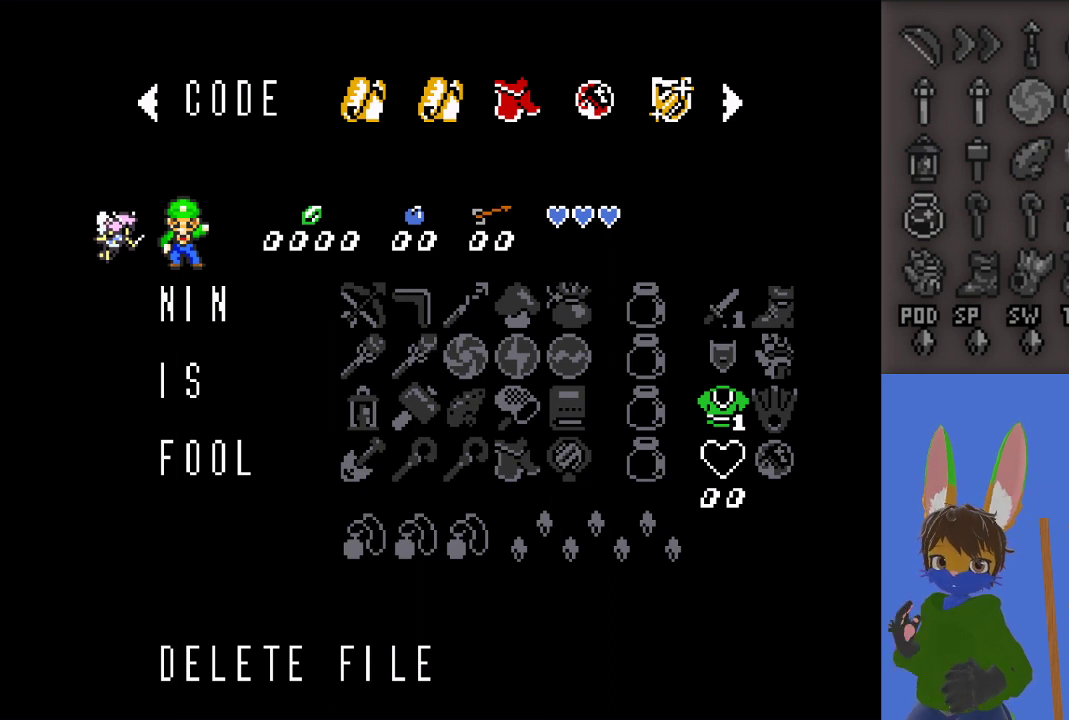
Gameplay with a controller (PlayStation layout); each line is a JSON object with the inputs held at the frame after it. "events" lists button and stick changes between this image and that frame as [ms after this image, input, new state], when the widget could be followed in between.
{"buttons": [], "left_stick": "center", "right_stick": "center", "events": [[67, "left_stick", "down"], [233, "left_stick", "center"], [300, "left_stick", "up"], [467, "left_stick", "center"]]}
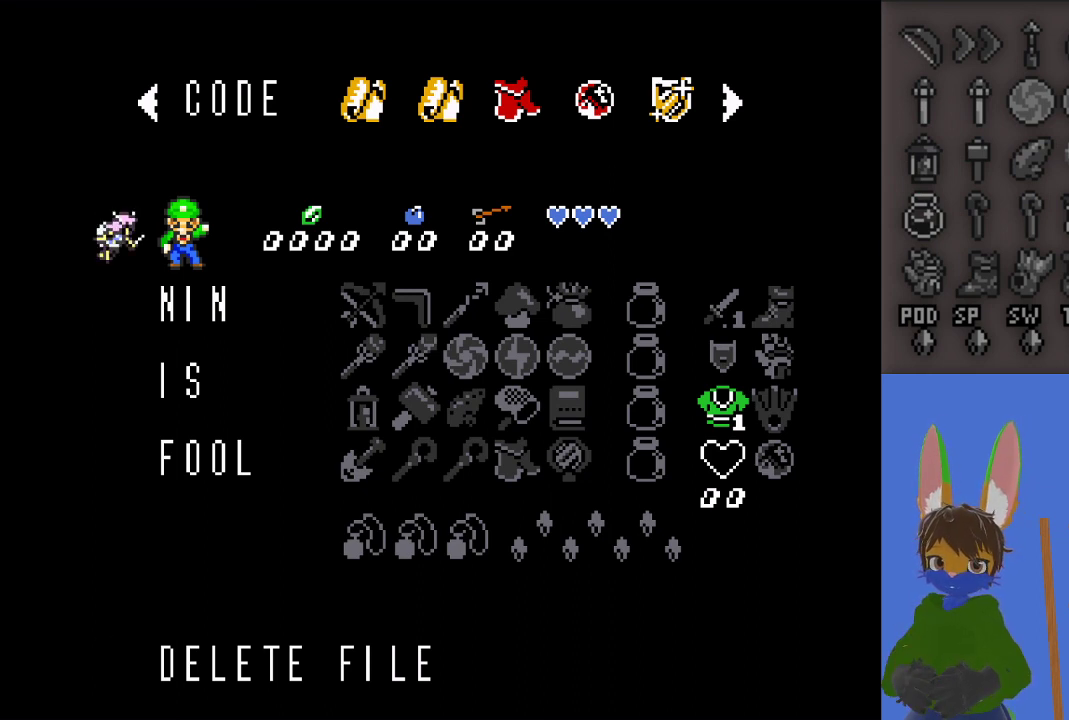
{"buttons": [], "left_stick": "center", "right_stick": "center", "events": []}
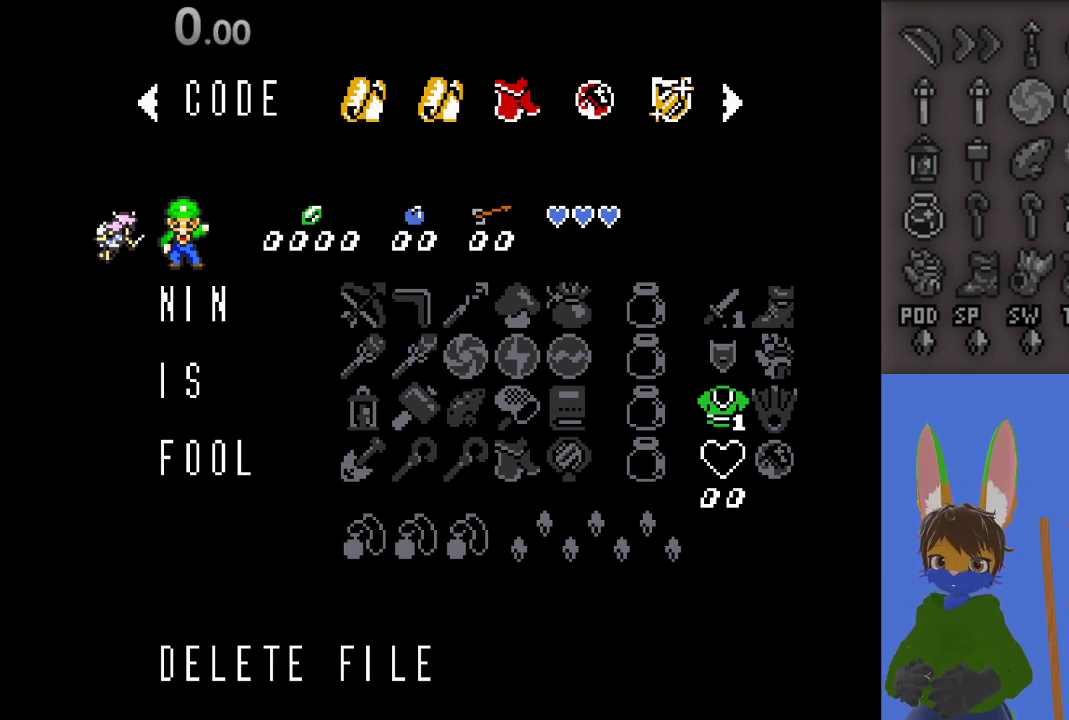
{"buttons": ["L2"], "left_stick": "center", "right_stick": "center", "events": [[433, "L2", "down"]]}
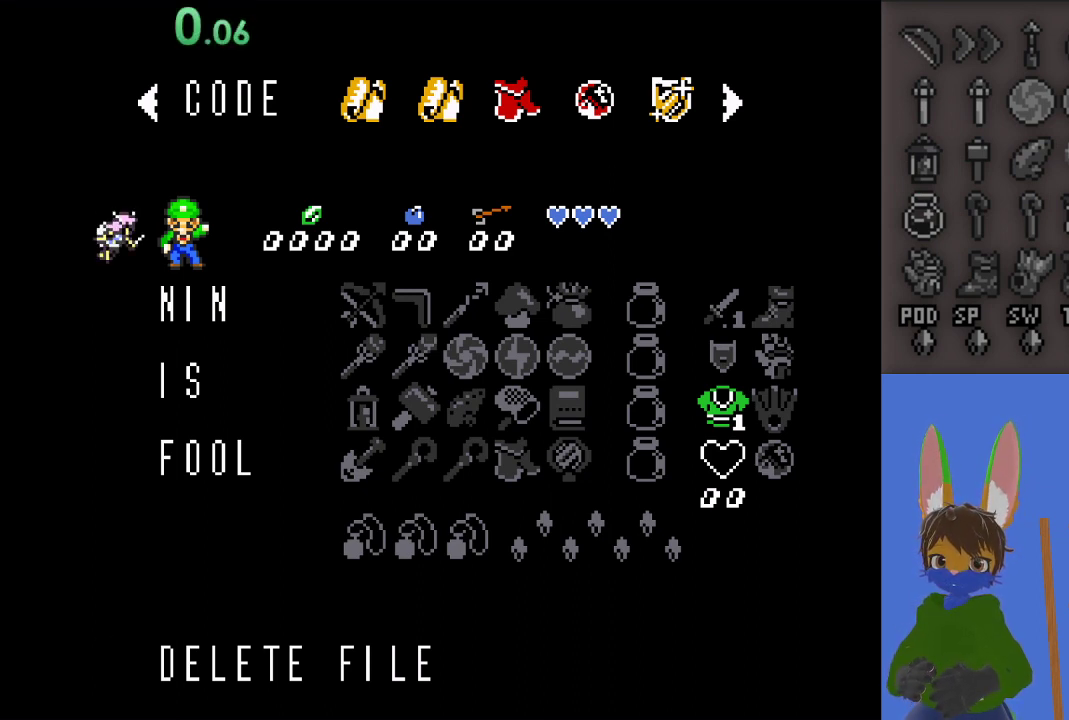
{"buttons": ["L2"], "left_stick": "center", "right_stick": "center", "events": [[133, "L2", "up"], [333, "L2", "down"]]}
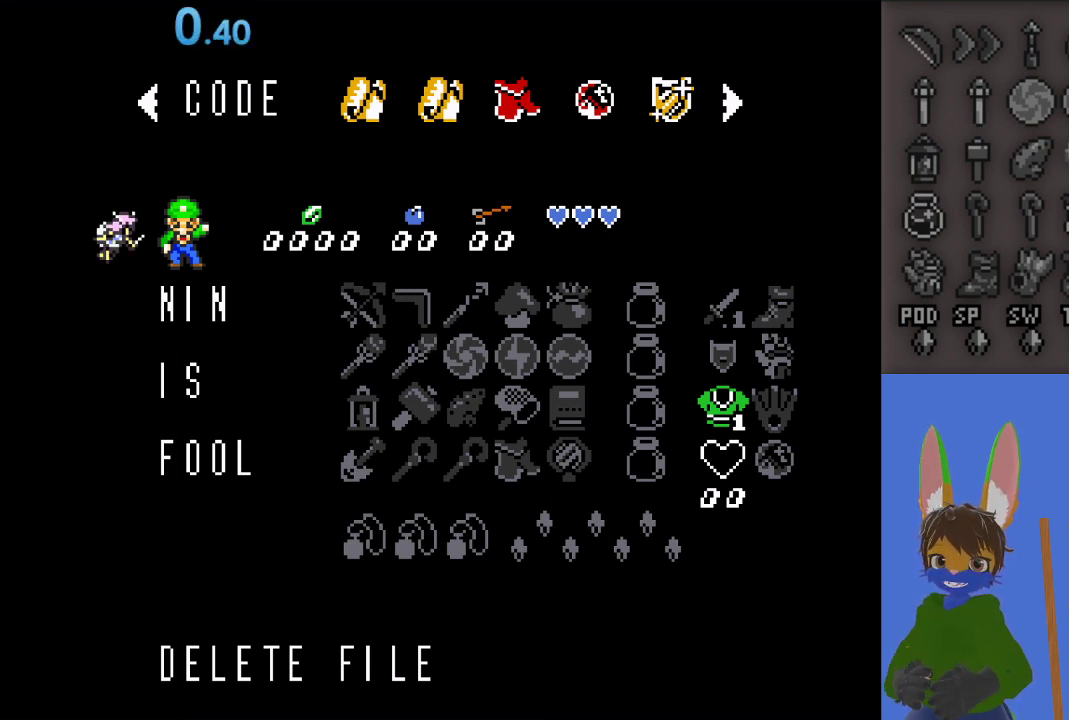
{"buttons": [], "left_stick": "center", "right_stick": "center", "events": [[33, "L2", "up"]]}
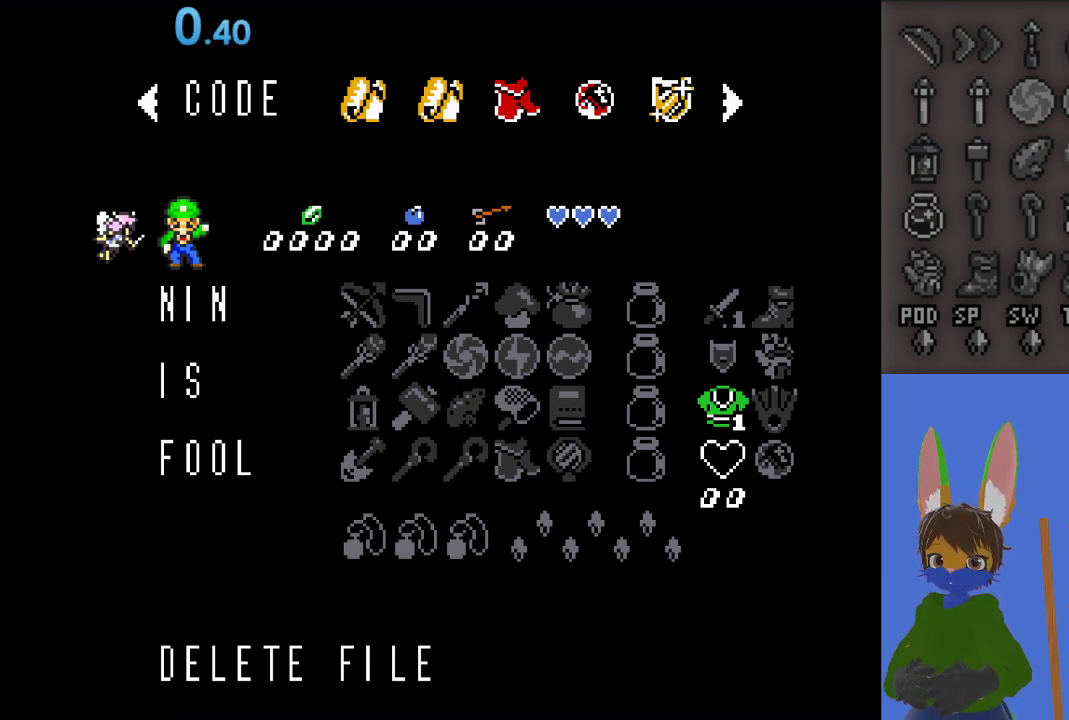
{"buttons": [], "left_stick": "center", "right_stick": "center", "events": [[100, "L2", "down"], [267, "L2", "up"]]}